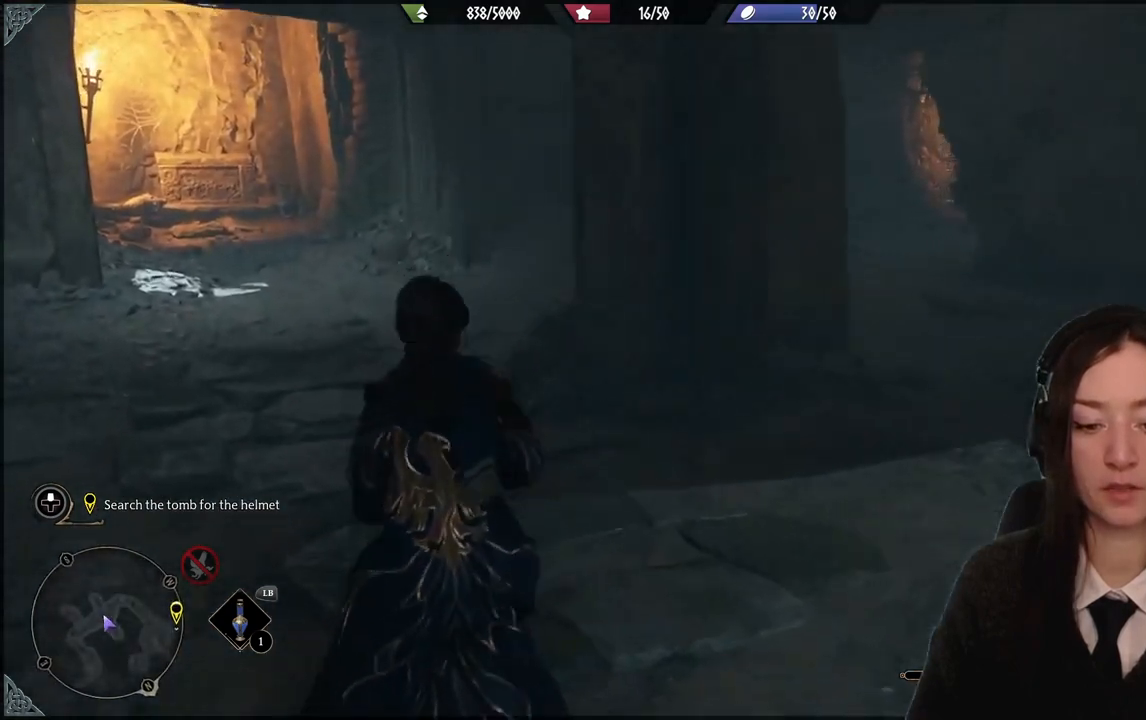
Gameplay with a controller (Xbox layout); each line is a JSON object with the inputs held at the frame after it. "events" lists button and stick changes between this image and that frame as [ms after this image, input, new state], when the widget could be followed in between. Not read: DPAD_DOWN L3 R3.
{"buttons": [], "left_stick": "center", "right_stick": "center", "events": [[300, "right_stick", "center"], [467, "left_stick", "center"]]}
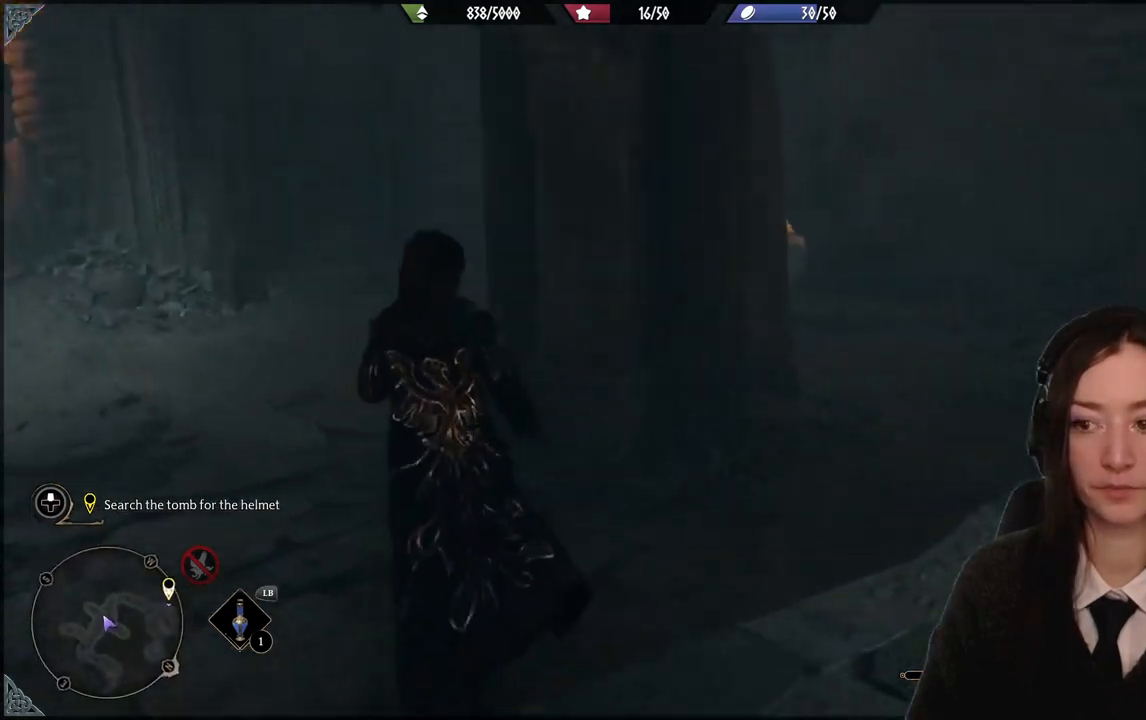
{"buttons": [], "left_stick": "center", "right_stick": "right", "events": [[67, "right_stick", "right"]]}
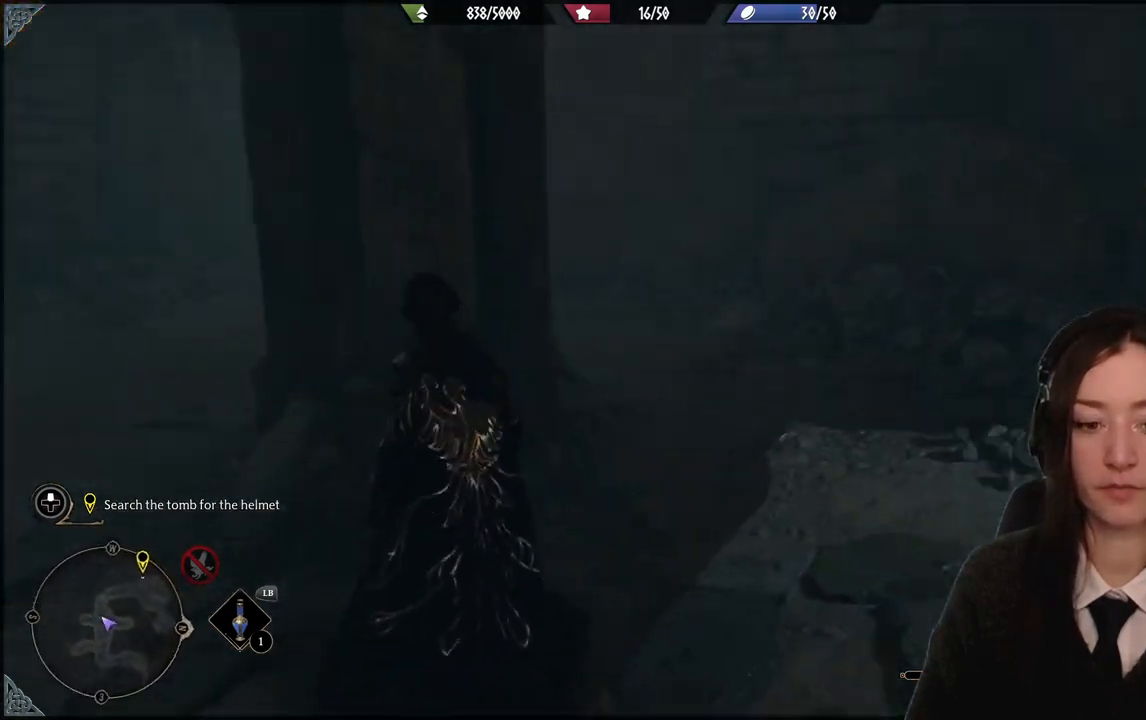
{"buttons": [], "left_stick": "up", "right_stick": "center", "events": [[166, "right_stick", "center"], [300, "left_stick", "up"]]}
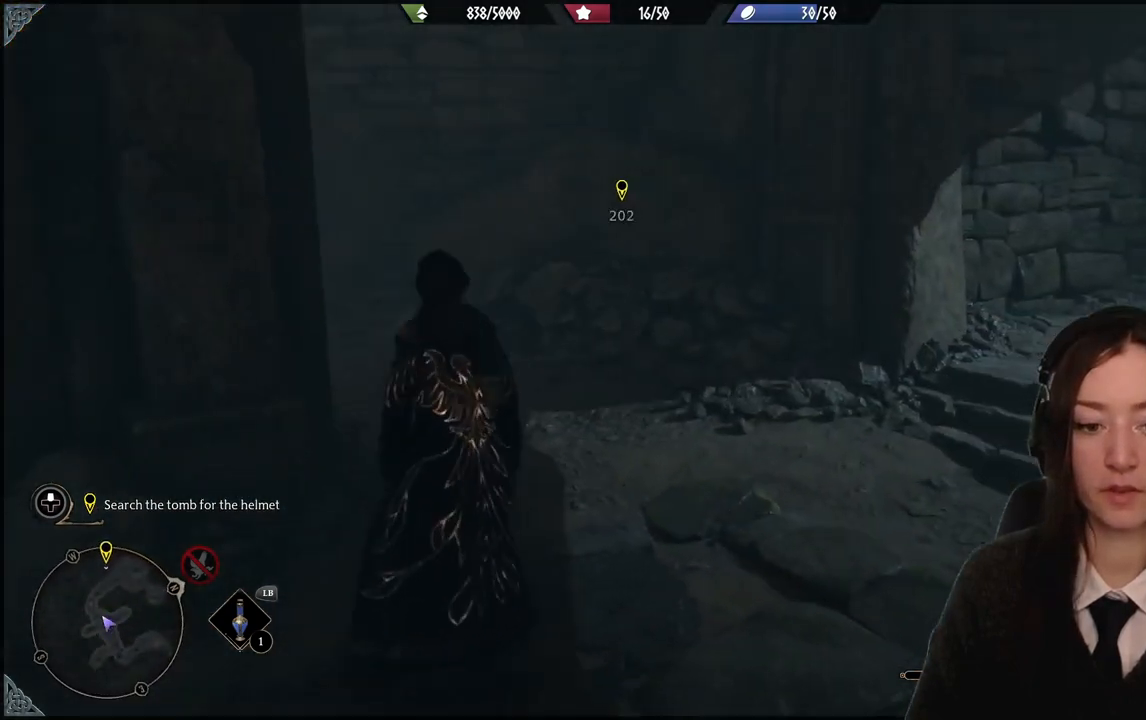
{"buttons": [], "left_stick": "up", "right_stick": "center", "events": []}
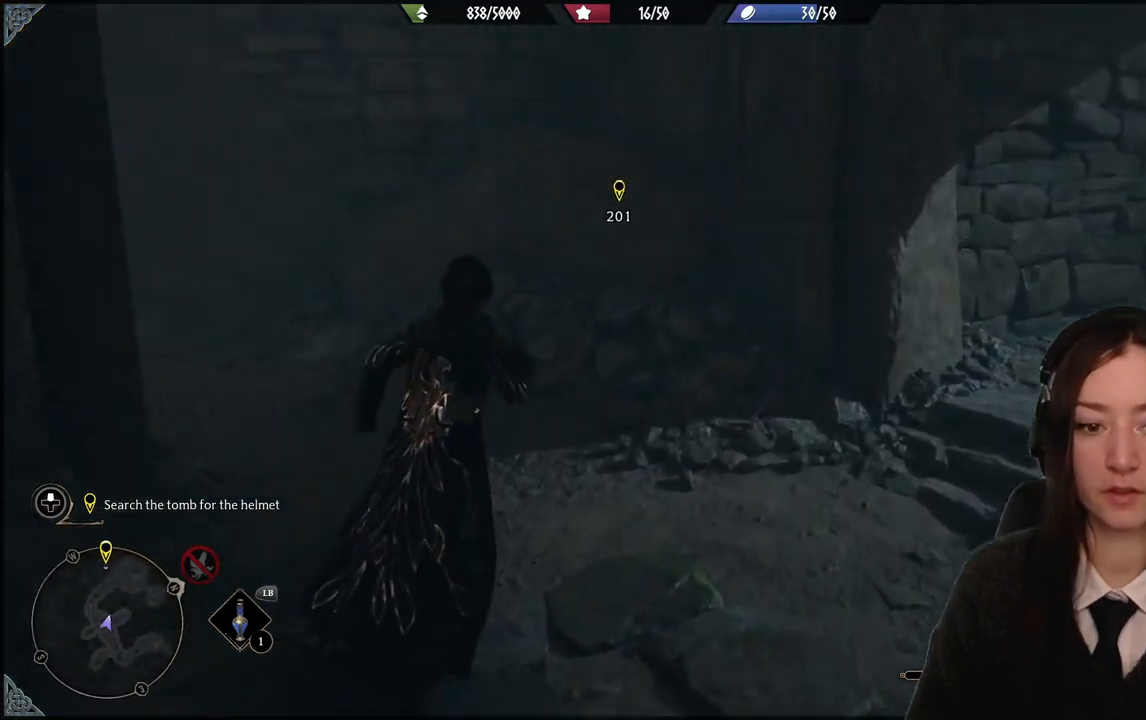
{"buttons": [], "left_stick": "center", "right_stick": "left", "events": [[300, "right_stick", "left"], [433, "left_stick", "center"]]}
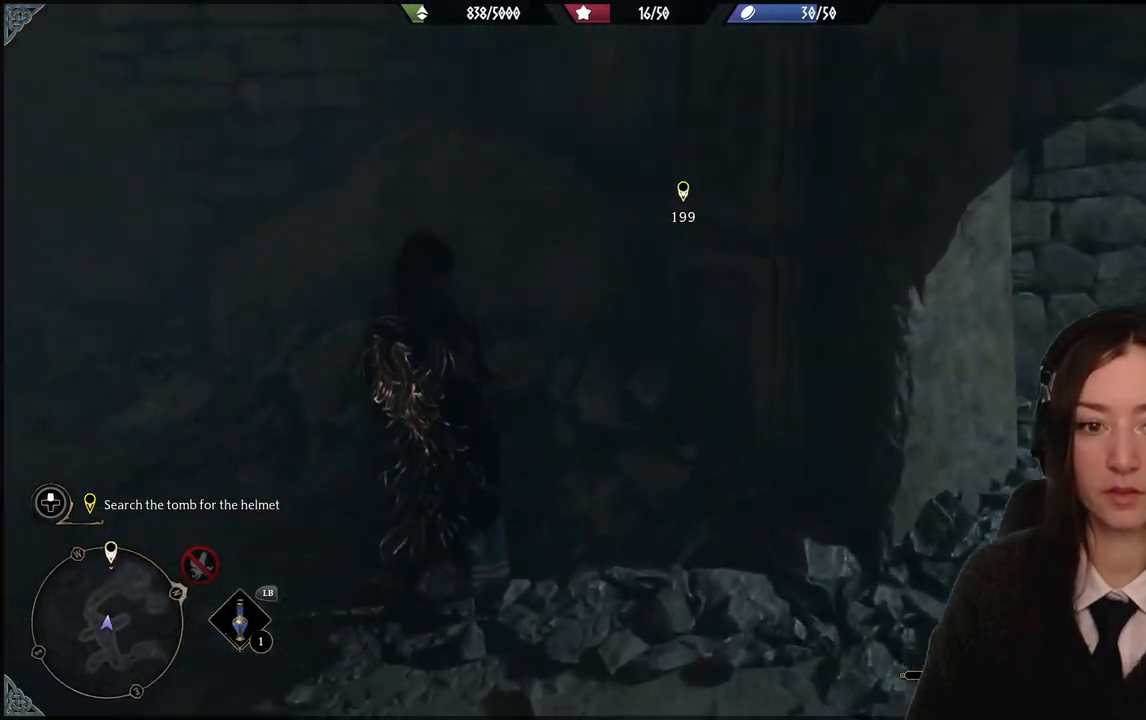
{"buttons": [], "left_stick": "center", "right_stick": "center", "events": [[67, "right_stick", "center"]]}
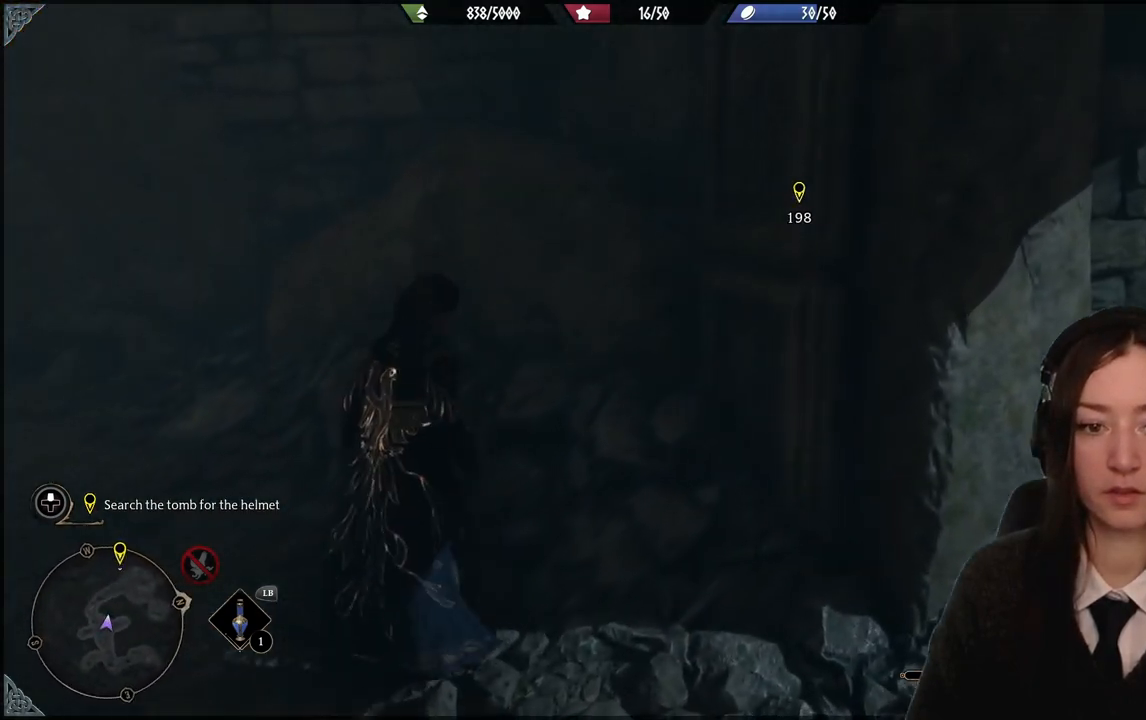
{"buttons": [], "left_stick": "center", "right_stick": "center", "events": []}
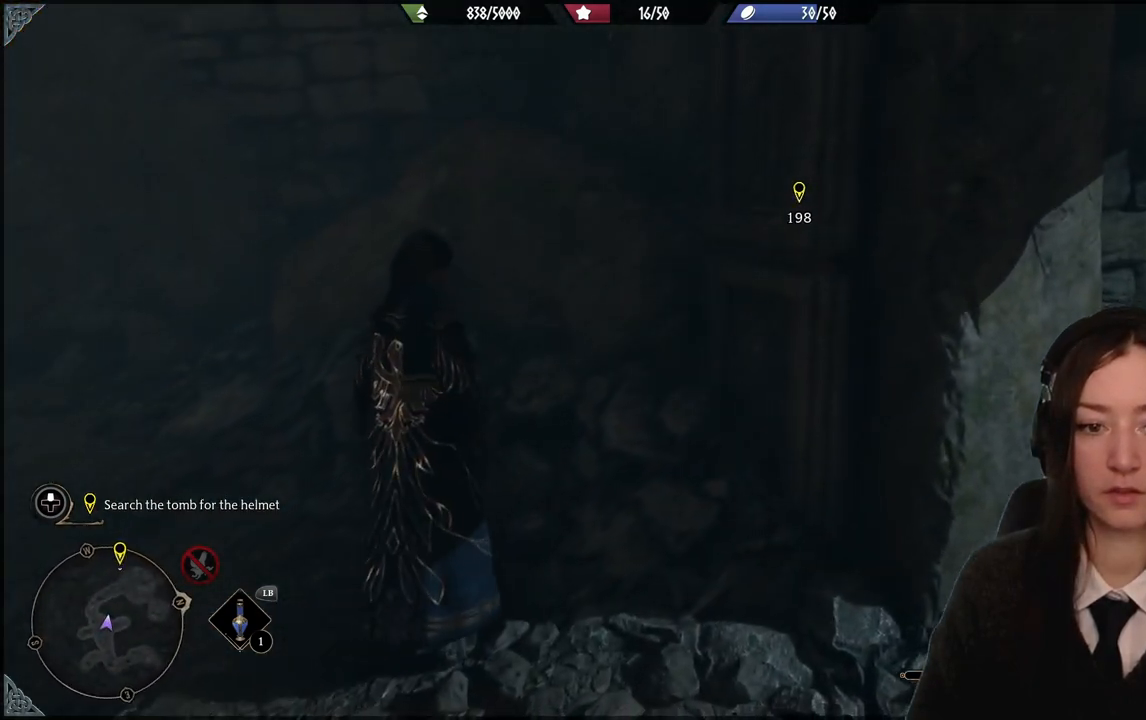
{"buttons": [], "left_stick": "down", "right_stick": "center", "events": [[67, "right_stick", "left"], [234, "right_stick", "center"], [267, "left_stick", "down"]]}
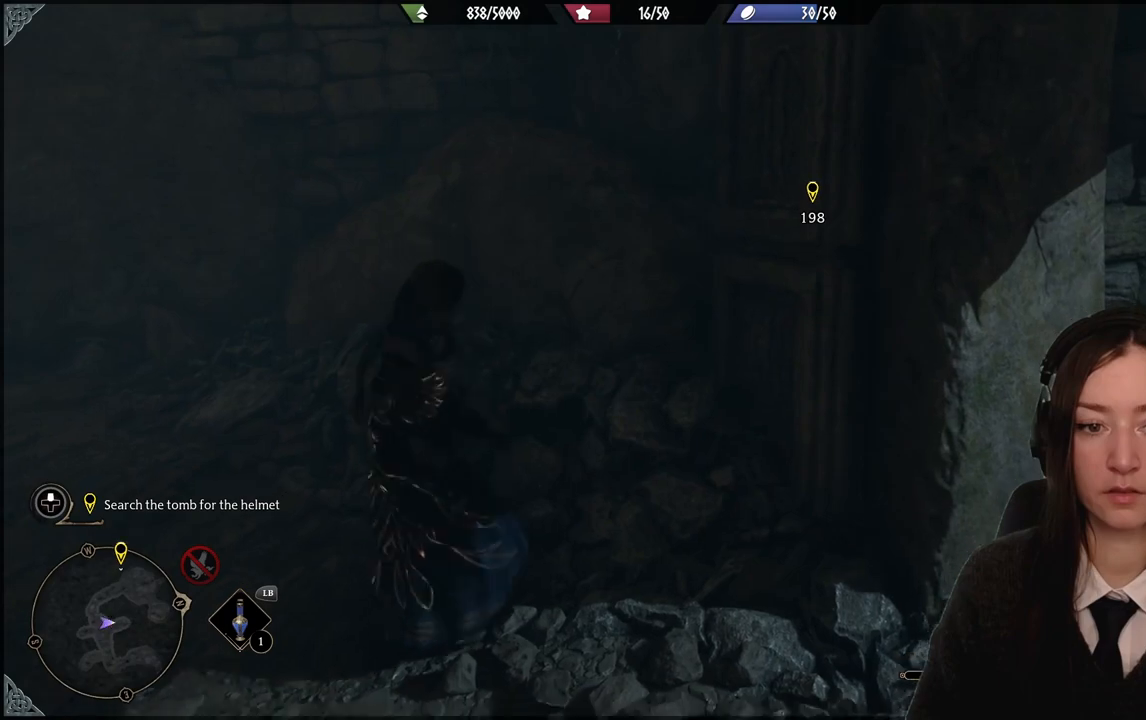
{"buttons": [], "left_stick": "down-left", "right_stick": "center", "events": [[134, "left_stick", "down-left"]]}